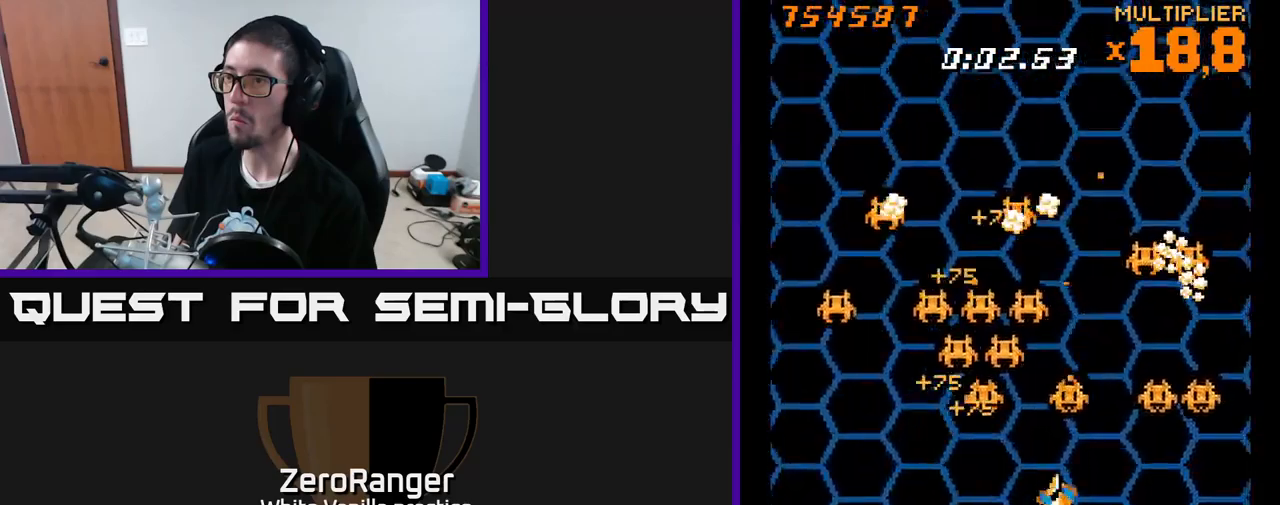
Gameplay with a controller (Xbox layout); each line is a JSON object with the inputs held at the frame after it. "events" lists button and stick changes between this image and that frame as [ms after this image, input, new state], when the widget could be followed in between. Not read: left_stick.
{"buttons": ["A", "DPAD_RIGHT"], "right_stick": "center", "events": [[34, "DPAD_RIGHT", "up"], [34, "DPAD_UP", "down"], [117, "DPAD_LEFT", "down"], [150, "DPAD_UP", "up"], [267, "DPAD_DOWN", "down"], [334, "DPAD_LEFT", "up"], [367, "DPAD_RIGHT", "down"], [384, "DPAD_DOWN", "up"]]}
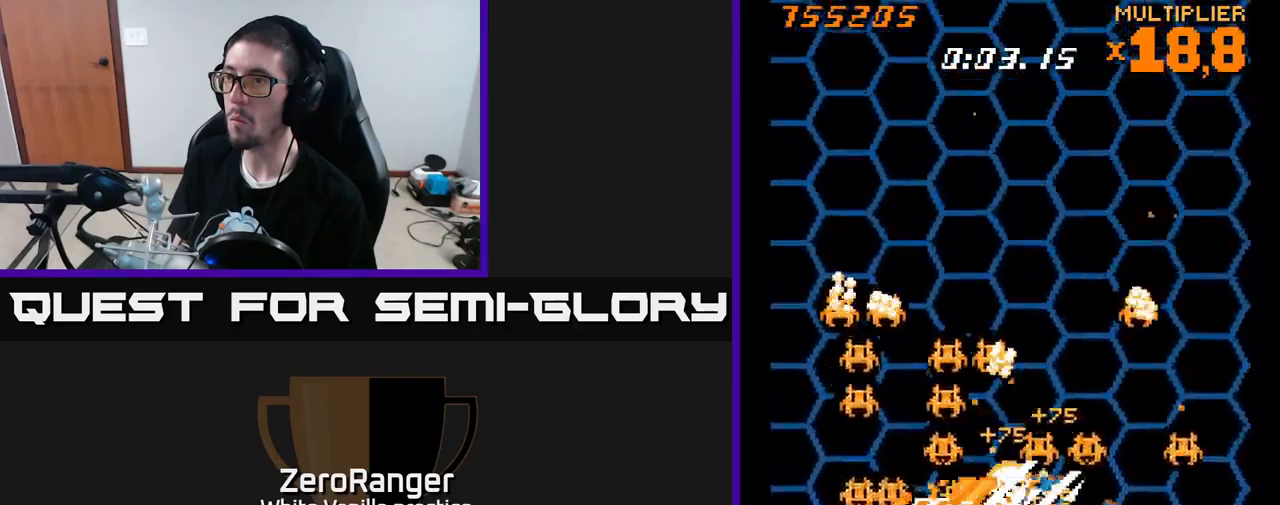
{"buttons": ["A", "DPAD_RIGHT"], "right_stick": "center", "events": [[50, "DPAD_RIGHT", "up"], [84, "DPAD_LEFT", "down"], [334, "DPAD_LEFT", "up"], [334, "DPAD_RIGHT", "down"]]}
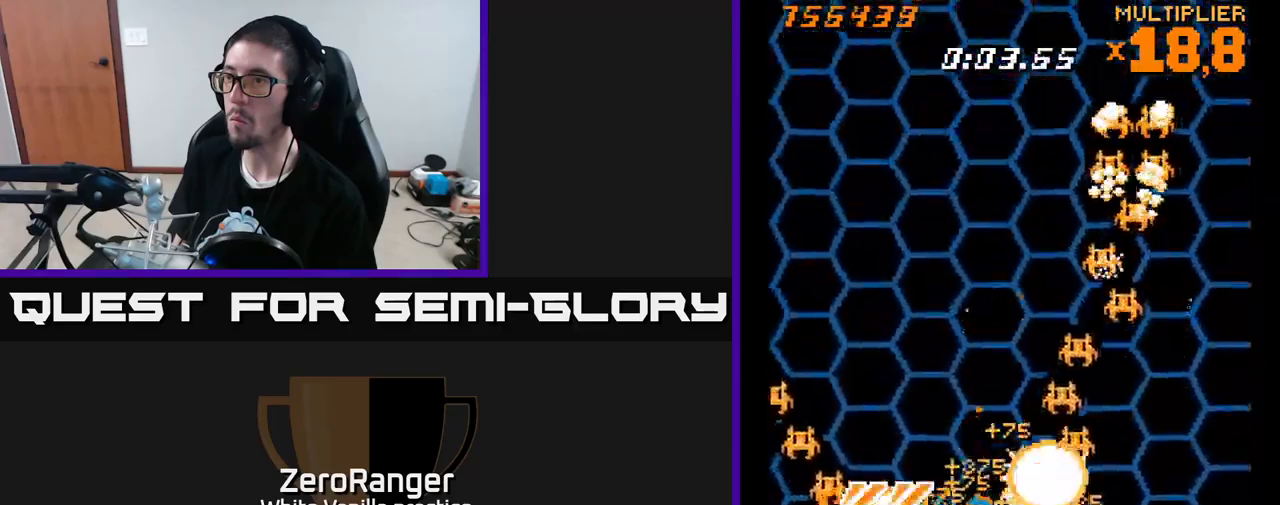
{"buttons": ["A", "DPAD_UP", "DPAD_LEFT"], "right_stick": "center", "events": [[100, "DPAD_RIGHT", "up"], [117, "DPAD_UP", "down"], [134, "DPAD_LEFT", "down"], [200, "DPAD_LEFT", "up"], [217, "DPAD_RIGHT", "down"], [217, "DPAD_UP", "up"], [284, "DPAD_UP", "down"], [450, "DPAD_RIGHT", "up"], [500, "DPAD_LEFT", "down"]]}
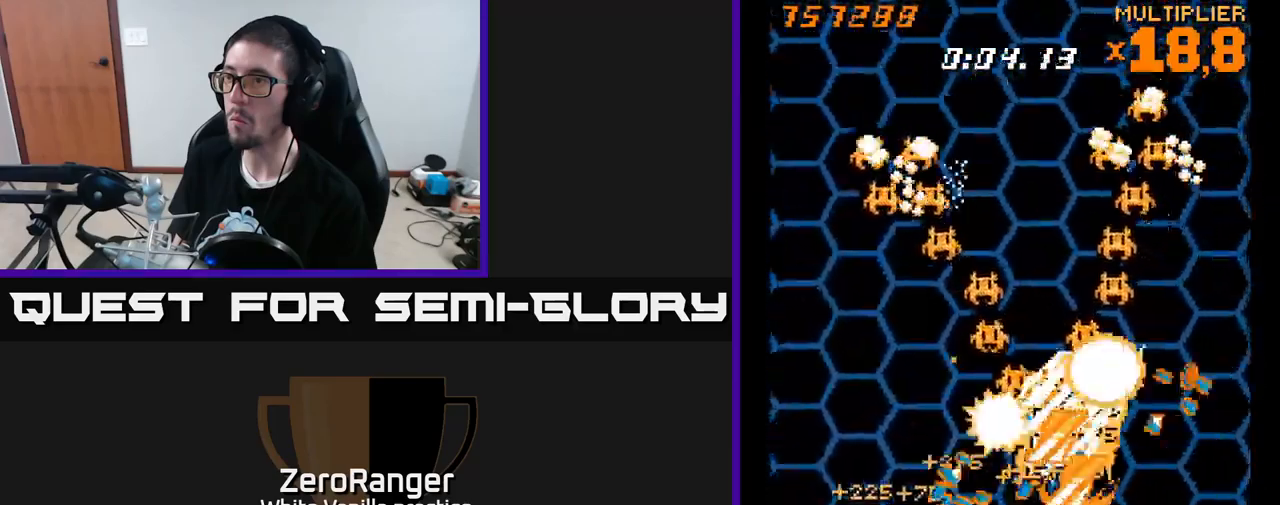
{"buttons": ["A", "DPAD_RIGHT"], "right_stick": "center", "events": [[34, "DPAD_UP", "up"], [184, "DPAD_LEFT", "up"], [200, "DPAD_DOWN", "down"], [217, "DPAD_RIGHT", "down"], [250, "DPAD_DOWN", "up"]]}
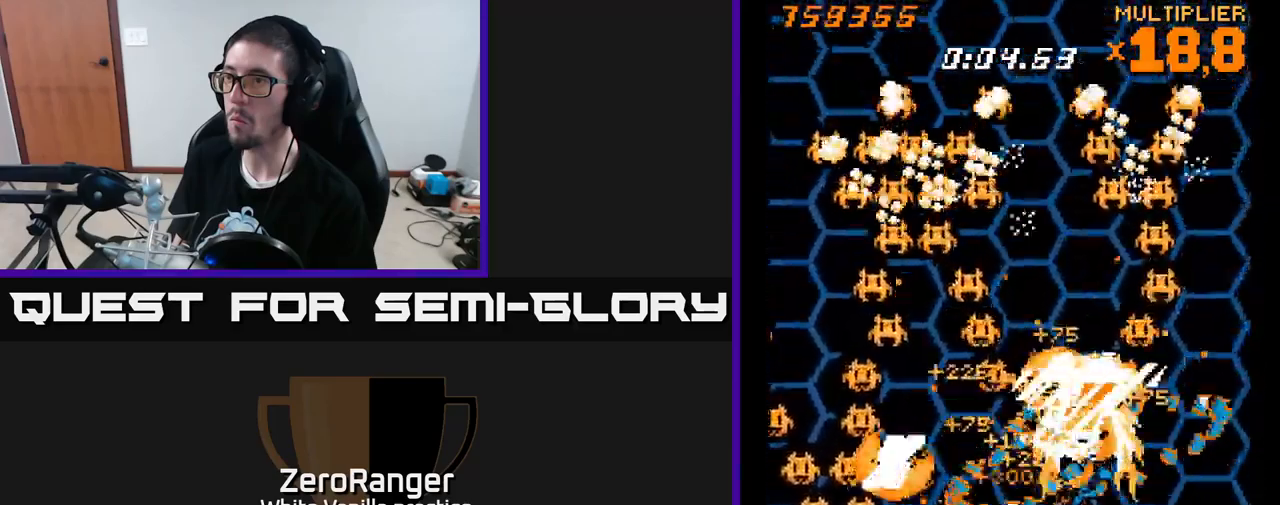
{"buttons": ["A"], "right_stick": "center", "events": [[34, "DPAD_LEFT", "down"], [34, "DPAD_RIGHT", "up"], [384, "DPAD_UP", "down"], [417, "DPAD_LEFT", "up"], [484, "DPAD_UP", "up"]]}
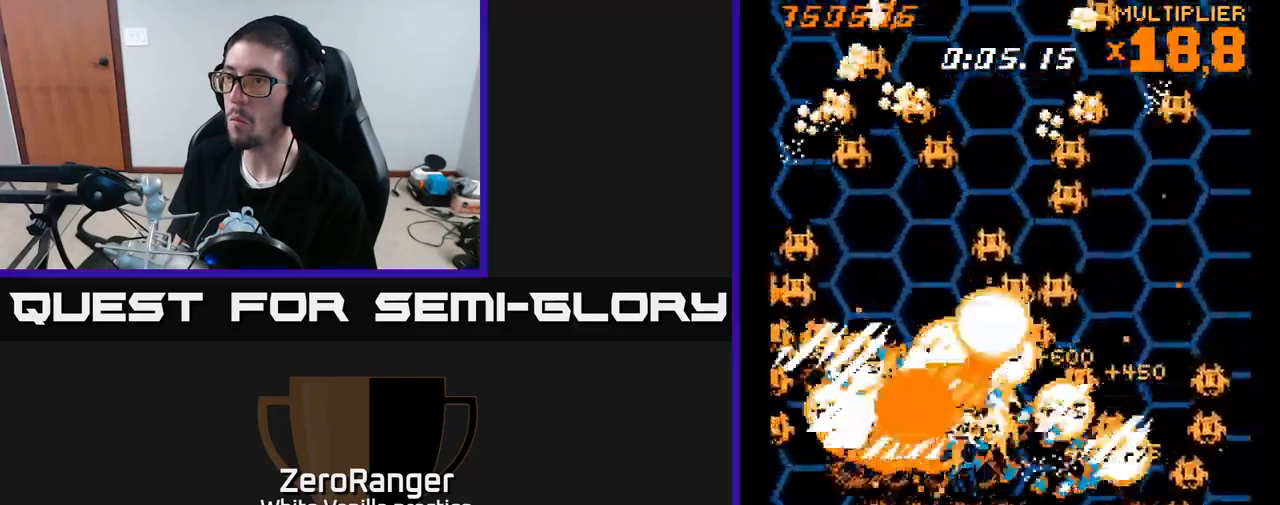
{"buttons": ["A", "DPAD_LEFT"], "right_stick": "center", "events": [[17, "DPAD_DOWN", "down"], [67, "DPAD_RIGHT", "down"], [234, "DPAD_DOWN", "up"], [300, "DPAD_RIGHT", "up"], [334, "DPAD_LEFT", "down"]]}
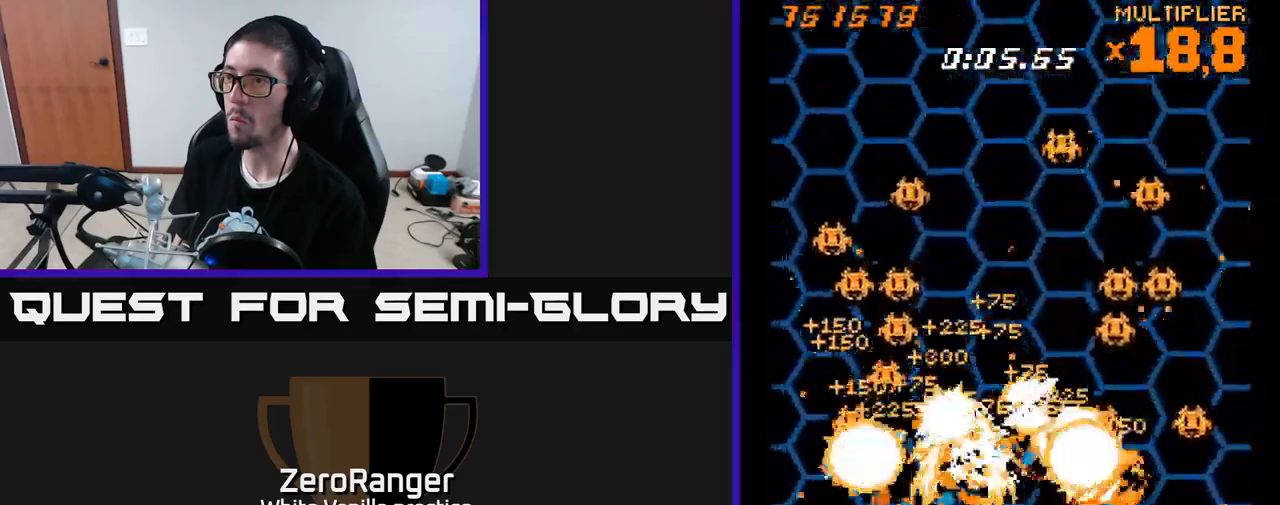
{"buttons": ["A", "DPAD_RIGHT"], "right_stick": "center", "events": [[150, "DPAD_UP", "down"], [184, "DPAD_LEFT", "up"], [250, "DPAD_RIGHT", "down"], [267, "DPAD_UP", "up"]]}
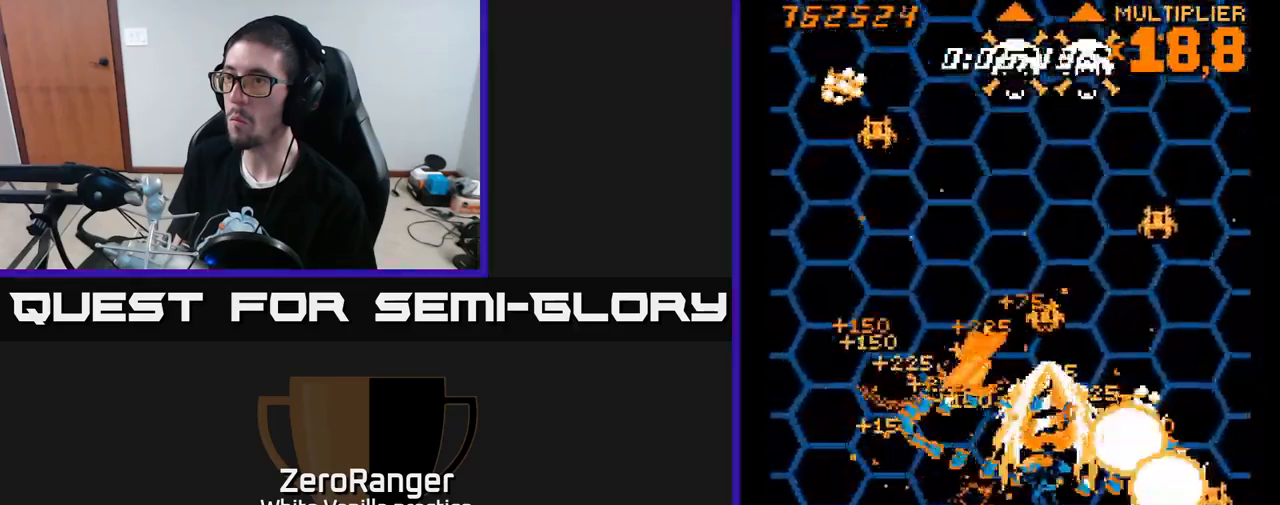
{"buttons": ["A", "DPAD_LEFT"], "right_stick": "center", "events": [[17, "DPAD_DOWN", "down"], [134, "DPAD_DOWN", "up"], [134, "DPAD_RIGHT", "up"], [150, "DPAD_LEFT", "down"], [267, "DPAD_LEFT", "up"], [300, "DPAD_RIGHT", "down"], [467, "DPAD_RIGHT", "up"], [500, "DPAD_LEFT", "down"]]}
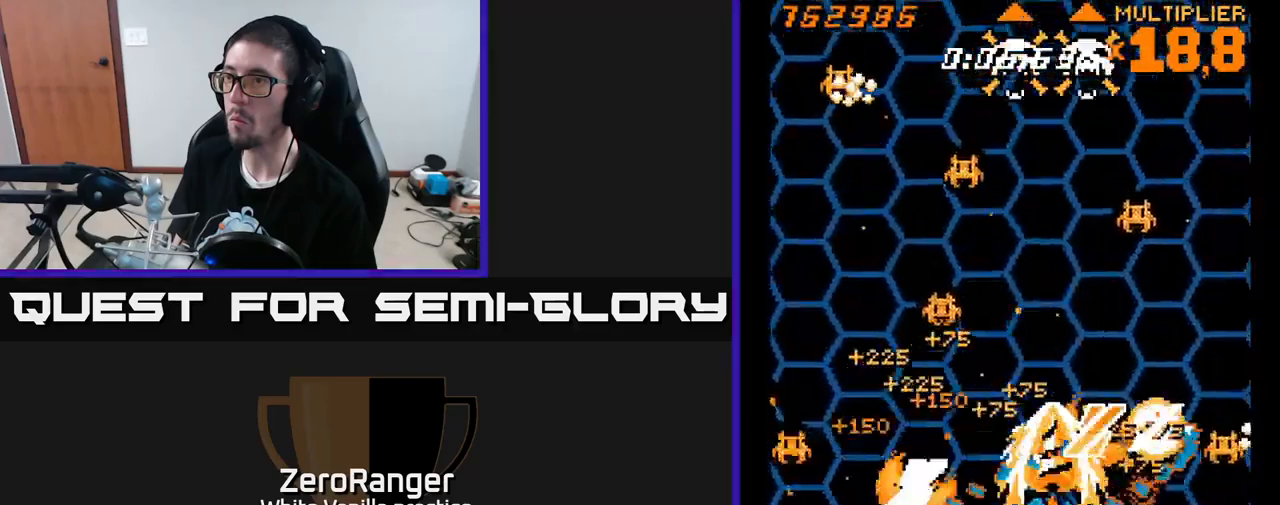
{"buttons": ["A", "DPAD_LEFT"], "right_stick": "center", "events": [[150, "DPAD_UP", "down"], [184, "DPAD_LEFT", "up"], [234, "DPAD_RIGHT", "down"], [301, "DPAD_UP", "up"], [384, "DPAD_DOWN", "down"], [417, "DPAD_RIGHT", "up"], [434, "DPAD_LEFT", "down"], [467, "DPAD_DOWN", "up"]]}
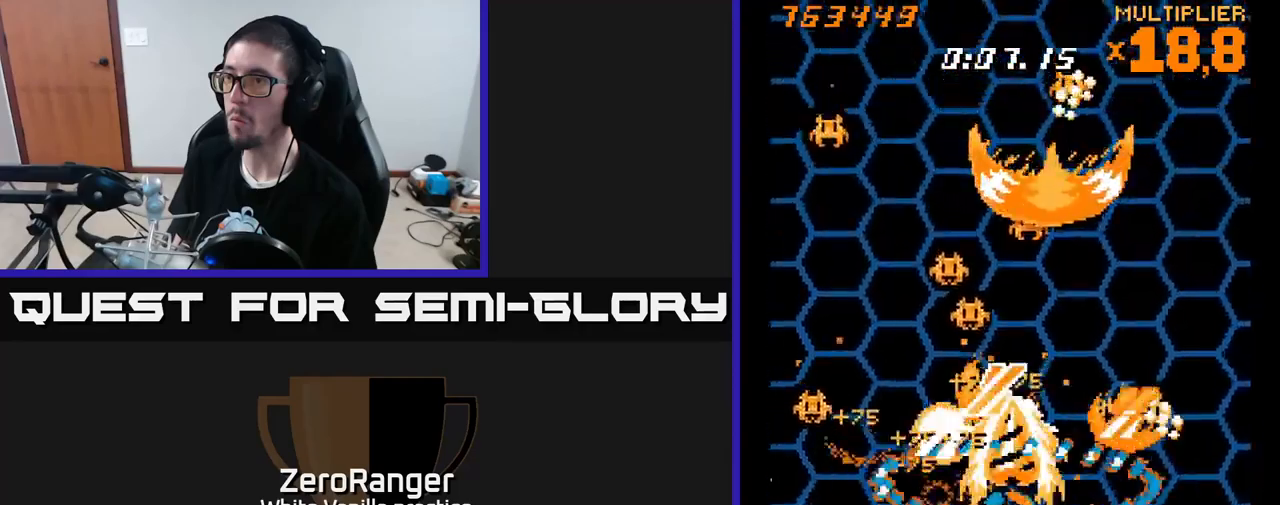
{"buttons": ["A", "DPAD_LEFT"], "right_stick": "center", "events": [[150, "DPAD_LEFT", "up"], [150, "DPAD_UP", "down"], [200, "DPAD_RIGHT", "down"], [266, "DPAD_RIGHT", "up"], [300, "DPAD_LEFT", "down"], [316, "DPAD_UP", "up"]]}
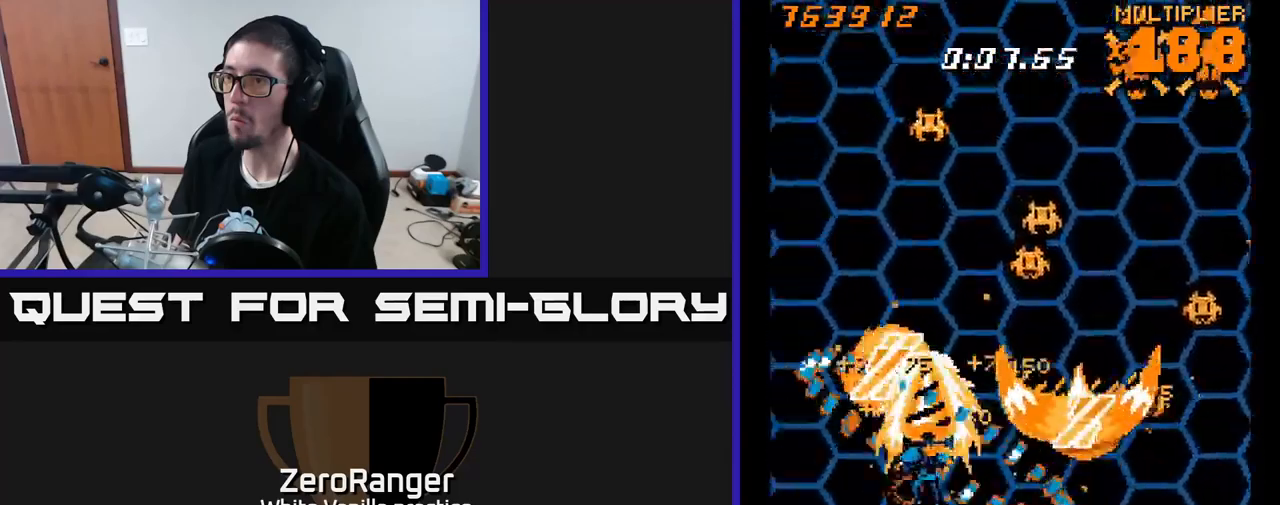
{"buttons": ["A", "DPAD_DOWN", "DPAD_RIGHT"], "right_stick": "center", "events": [[150, "DPAD_UP", "down"], [183, "DPAD_LEFT", "up"], [233, "DPAD_RIGHT", "down"], [266, "DPAD_UP", "up"], [383, "DPAD_DOWN", "down"]]}
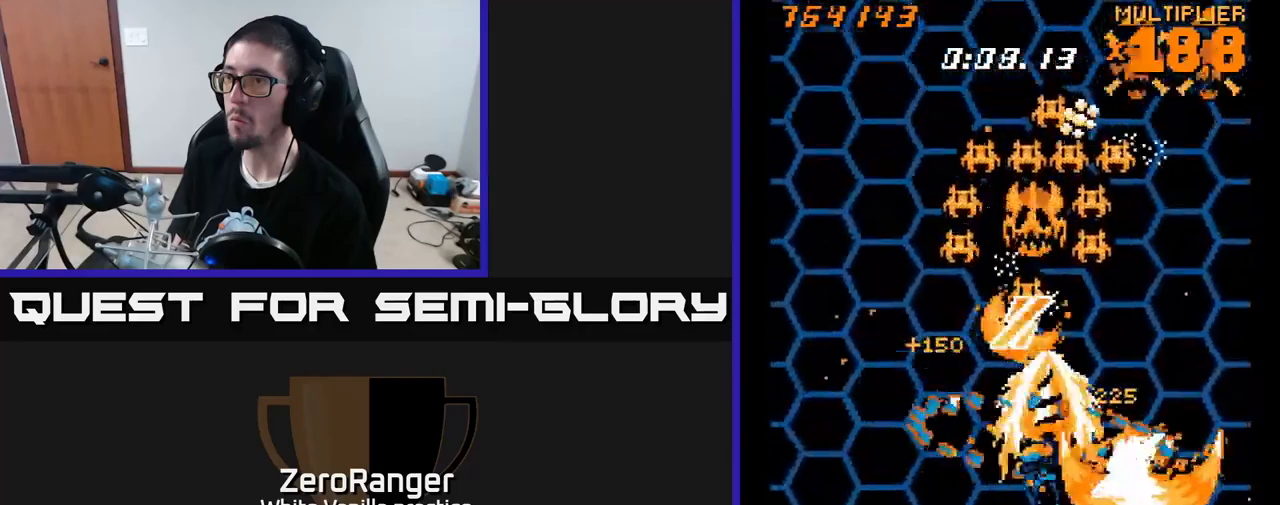
{"buttons": ["A", "DPAD_RIGHT"], "right_stick": "center", "events": [[33, "DPAD_DOWN", "up"], [83, "DPAD_RIGHT", "up"], [83, "DPAD_UP", "down"], [116, "DPAD_LEFT", "down"], [283, "DPAD_LEFT", "up"], [283, "DPAD_UP", "up"], [300, "DPAD_RIGHT", "down"]]}
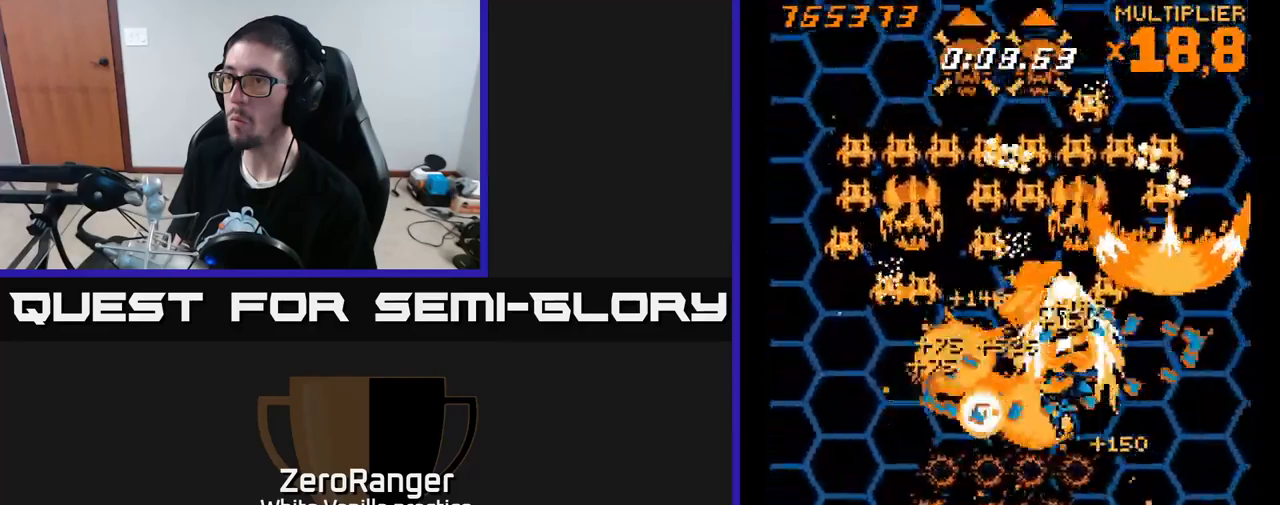
{"buttons": ["A", "DPAD_DOWN", "DPAD_LEFT"], "right_stick": "center", "events": [[133, "DPAD_RIGHT", "up"], [150, "DPAD_LEFT", "down"], [166, "DPAD_DOWN", "down"]]}
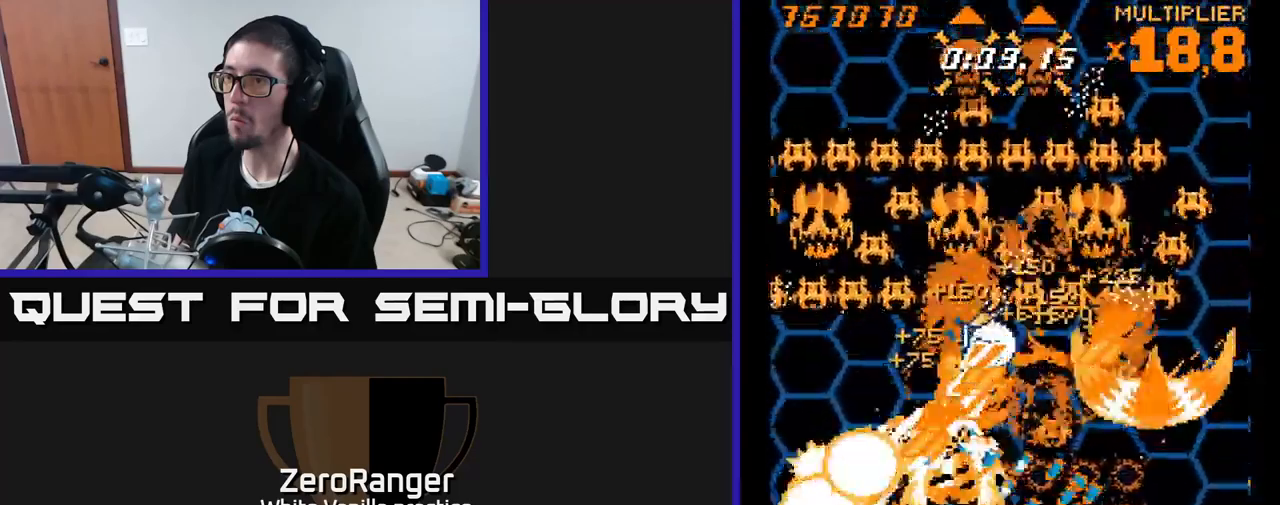
{"buttons": ["A", "DPAD_DOWN", "DPAD_RIGHT"], "right_stick": "center", "events": [[100, "DPAD_DOWN", "up"], [100, "DPAD_LEFT", "up"], [133, "DPAD_UP", "down"], [333, "DPAD_RIGHT", "down"], [333, "DPAD_UP", "up"], [350, "DPAD_DOWN", "down"]]}
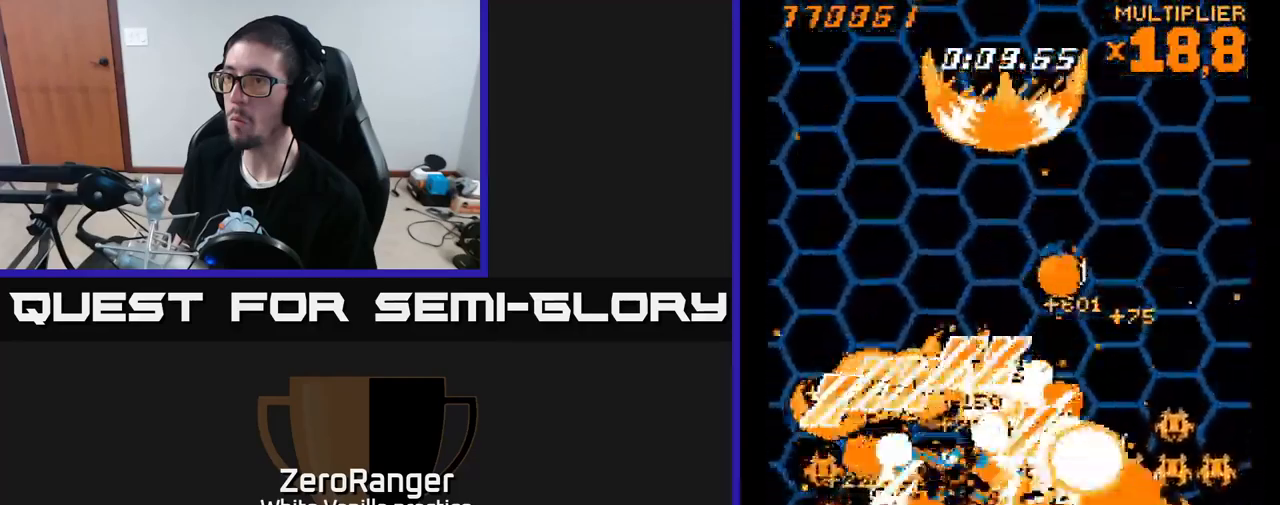
{"buttons": ["A"], "right_stick": "center", "events": [[366, "DPAD_RIGHT", "up"], [450, "DPAD_DOWN", "up"]]}
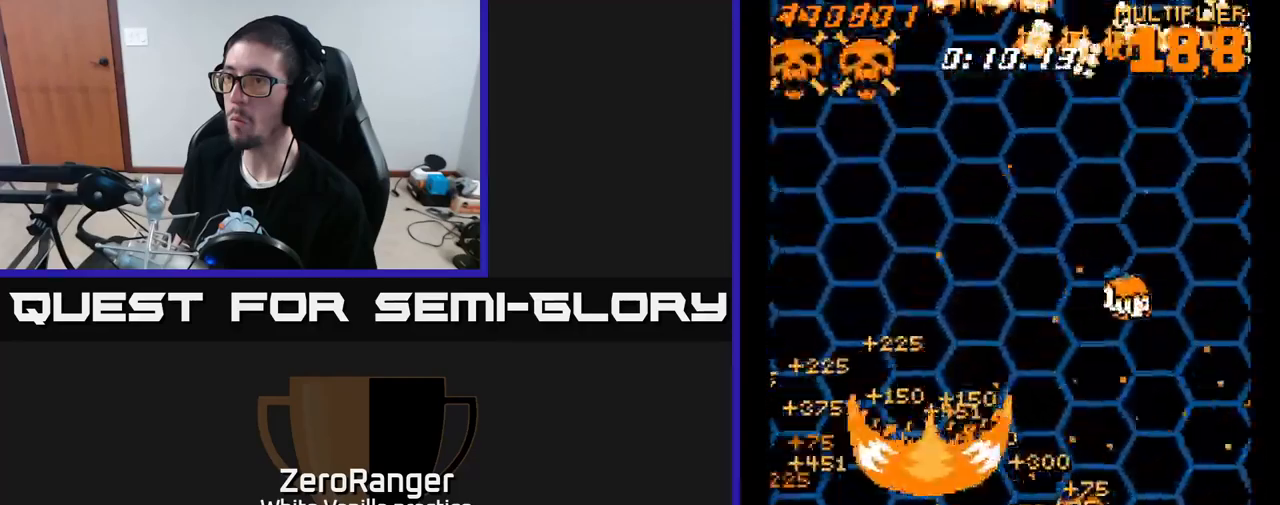
{"buttons": ["A", "DPAD_UP", "DPAD_RIGHT"], "right_stick": "center", "events": [[16, "DPAD_RIGHT", "down"], [266, "DPAD_UP", "down"], [350, "DPAD_RIGHT", "up"], [366, "DPAD_RIGHT", "down"]]}
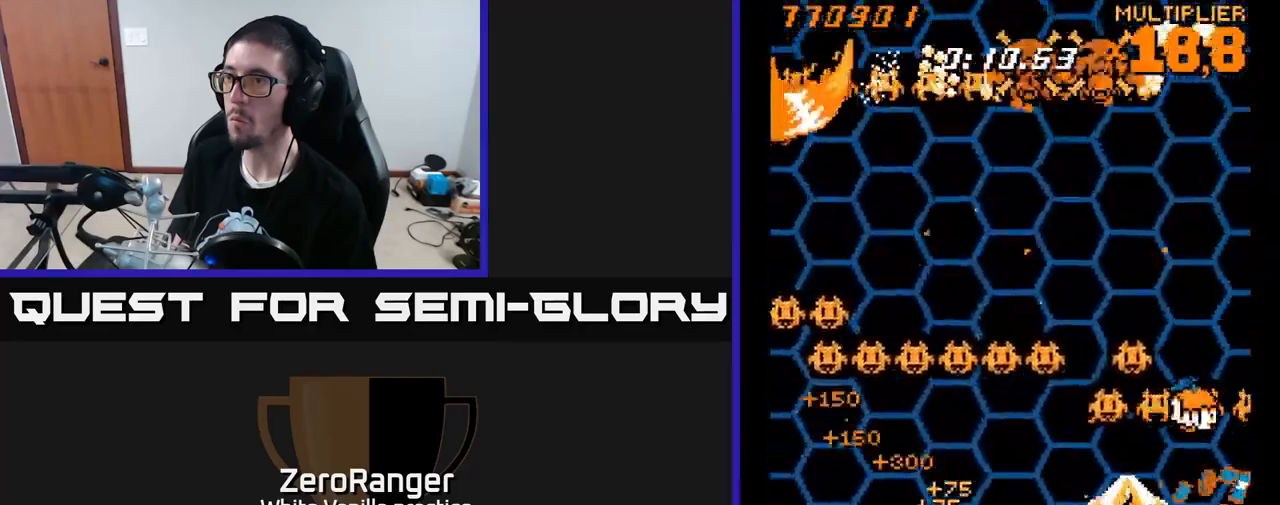
{"buttons": ["A", "DPAD_DOWN", "DPAD_RIGHT"], "right_stick": "center", "events": [[183, "DPAD_UP", "up"], [233, "DPAD_DOWN", "down"]]}
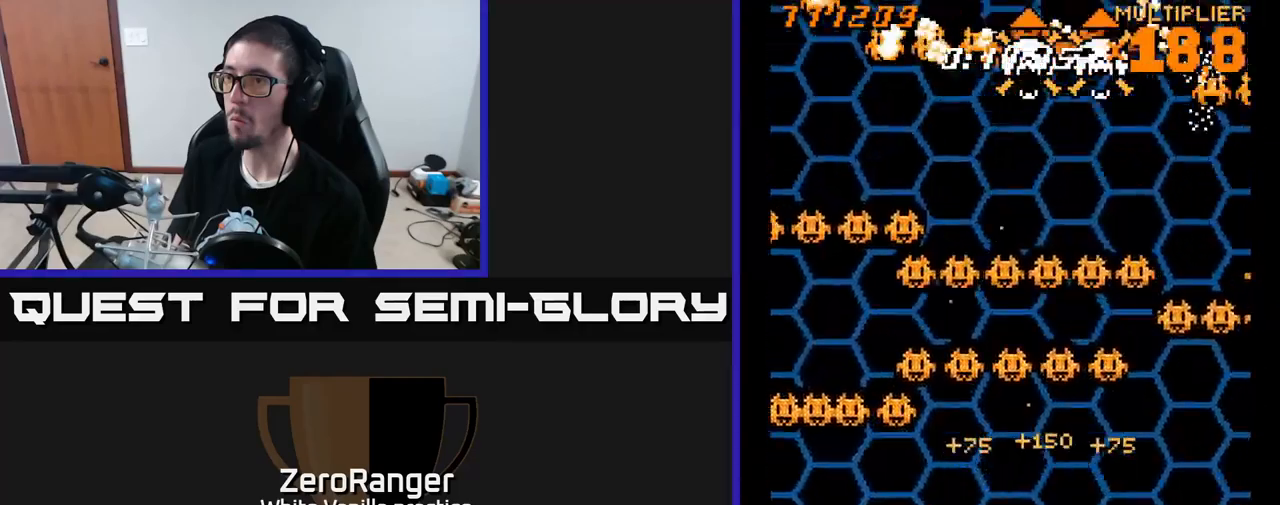
{"buttons": ["A", "DPAD_UP", "DPAD_LEFT"], "right_stick": "center", "events": [[266, "DPAD_DOWN", "up"], [433, "DPAD_RIGHT", "up"], [433, "DPAD_UP", "down"], [466, "DPAD_LEFT", "down"]]}
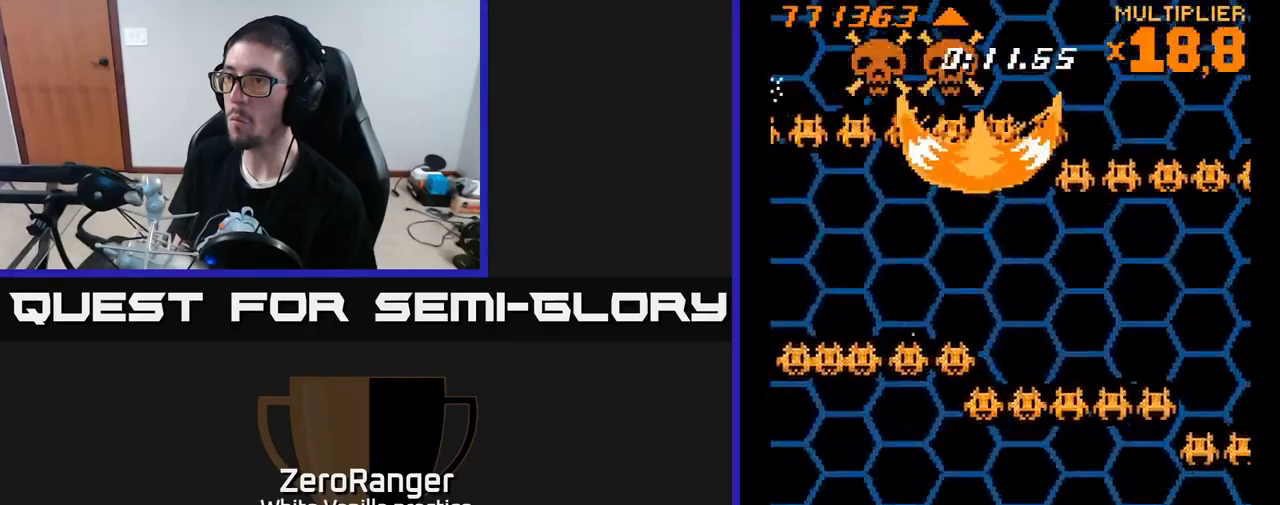
{"buttons": ["A", "DPAD_LEFT"], "right_stick": "center", "events": [[66, "DPAD_UP", "up"]]}
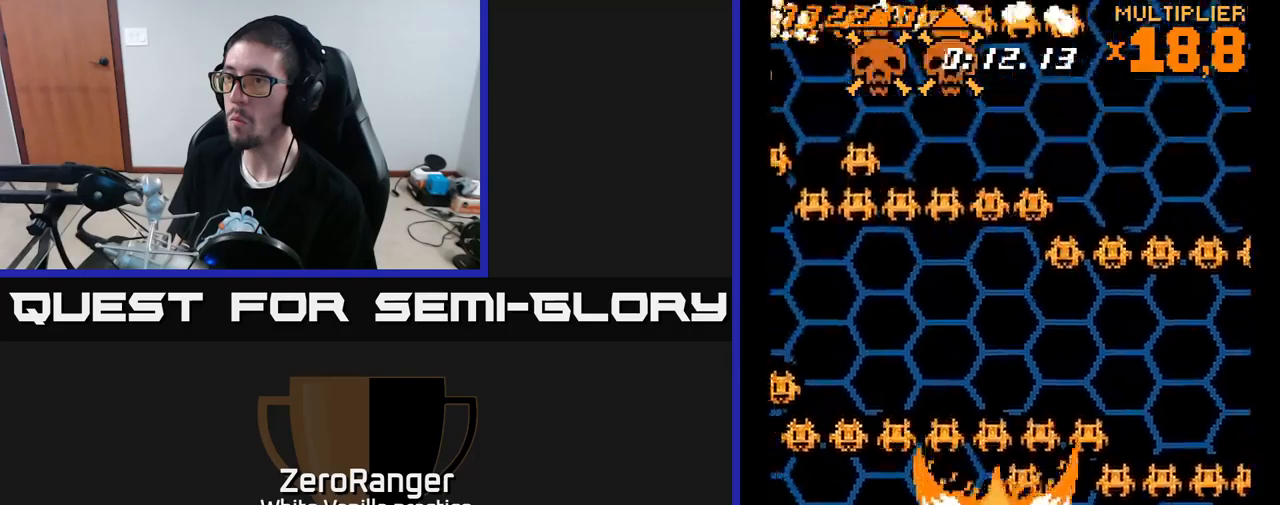
{"buttons": ["A", "DPAD_UP"], "right_stick": "center", "events": [[250, "DPAD_UP", "down"], [400, "DPAD_LEFT", "up"]]}
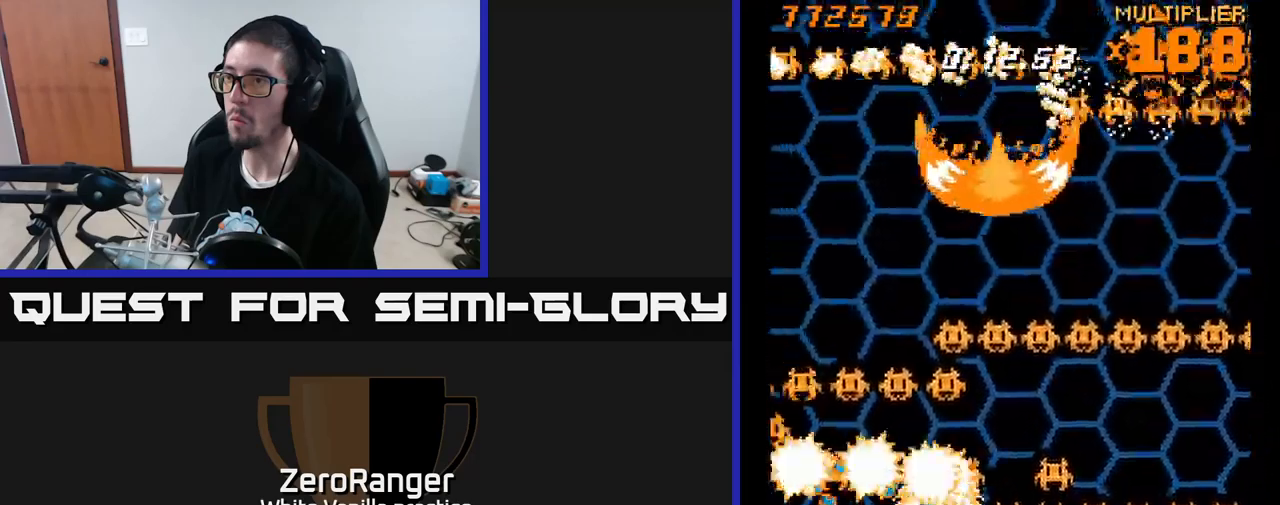
{"buttons": ["A", "DPAD_DOWN", "DPAD_RIGHT"], "right_stick": "center", "events": [[33, "DPAD_RIGHT", "down"], [83, "DPAD_UP", "up"], [167, "DPAD_DOWN", "down"]]}
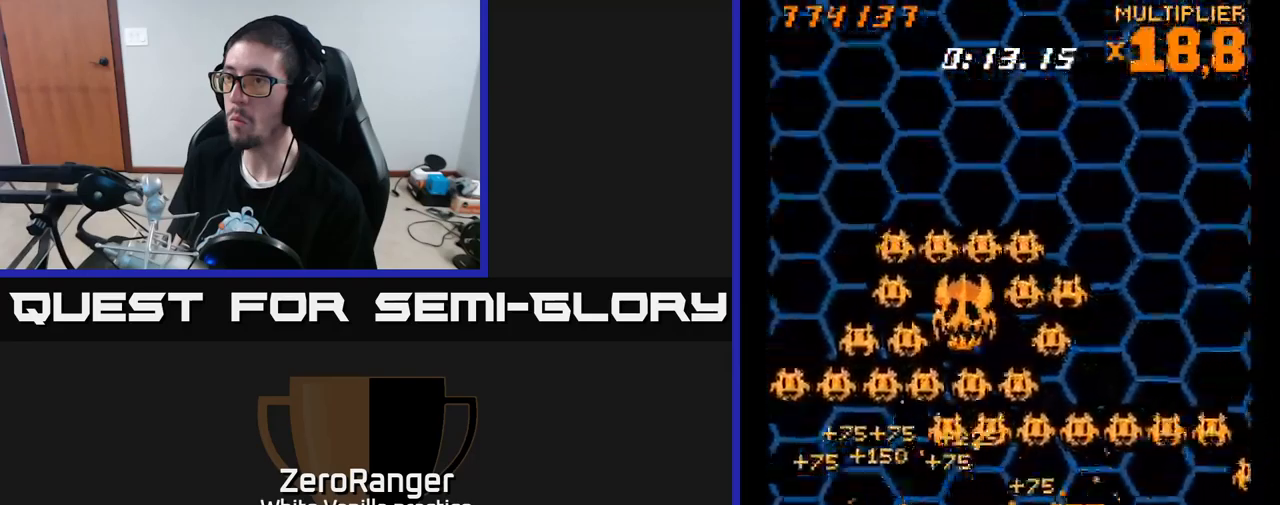
{"buttons": ["A", "DPAD_LEFT"], "right_stick": "center", "events": [[33, "DPAD_DOWN", "up"], [200, "DPAD_RIGHT", "up"], [217, "DPAD_UP", "down"], [233, "DPAD_LEFT", "down"], [300, "DPAD_UP", "up"]]}
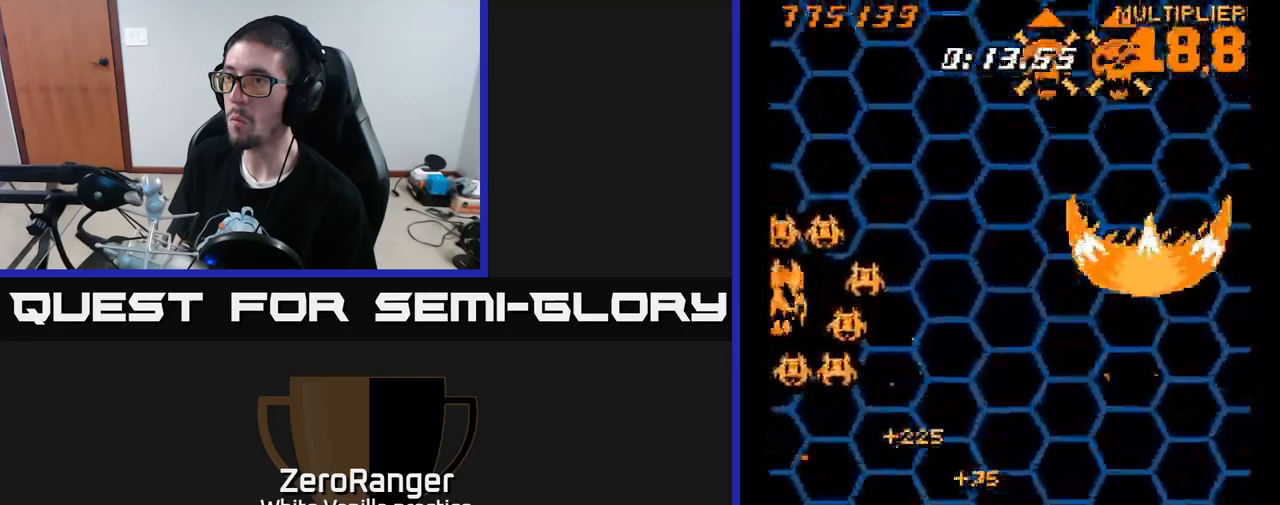
{"buttons": ["A", "DPAD_UP"], "right_stick": "center", "events": [[133, "DPAD_DOWN", "down"], [200, "DPAD_DOWN", "up"], [233, "DPAD_UP", "down"], [467, "DPAD_LEFT", "up"]]}
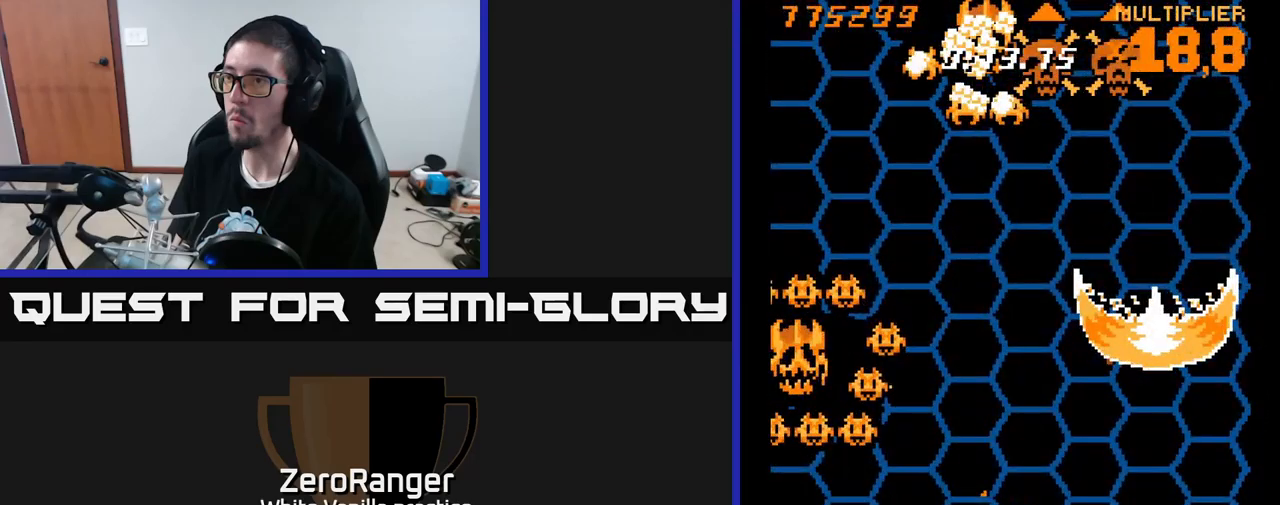
{"buttons": ["A"], "right_stick": "center", "events": [[50, "DPAD_UP", "up"], [167, "A", "up"], [250, "A", "down"], [267, "DPAD_UP", "down"], [333, "DPAD_UP", "up"]]}
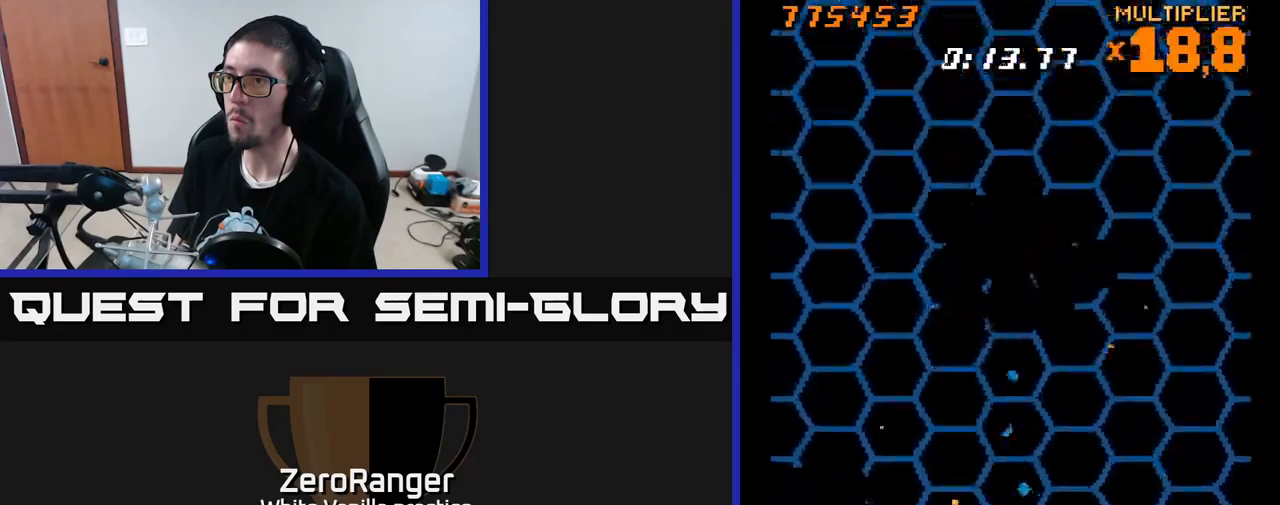
{"buttons": [], "right_stick": "center", "events": [[400, "A", "up"]]}
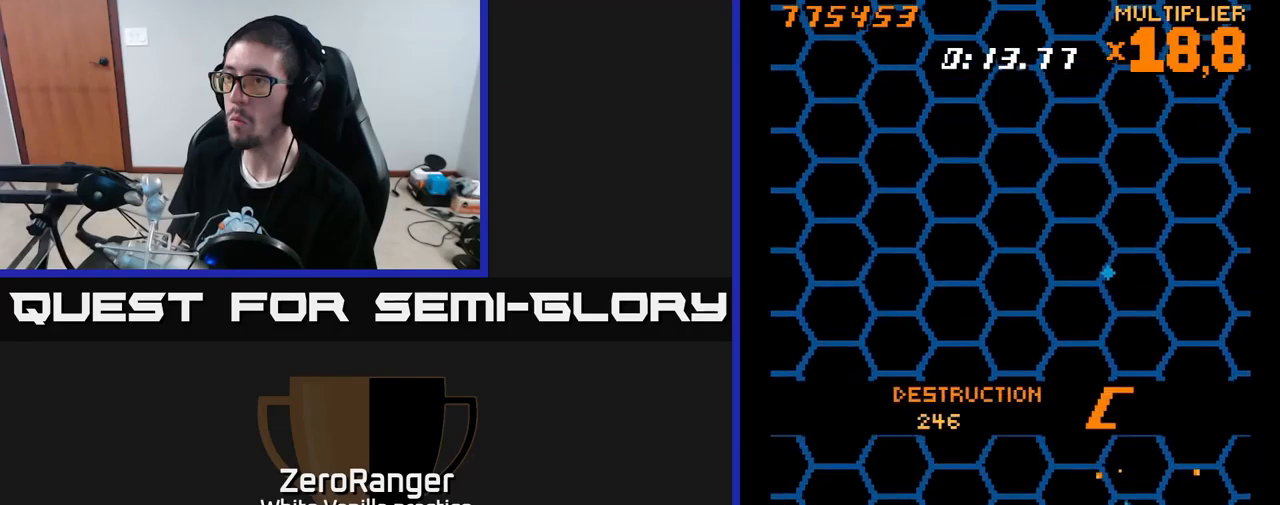
{"buttons": [], "right_stick": "center", "events": []}
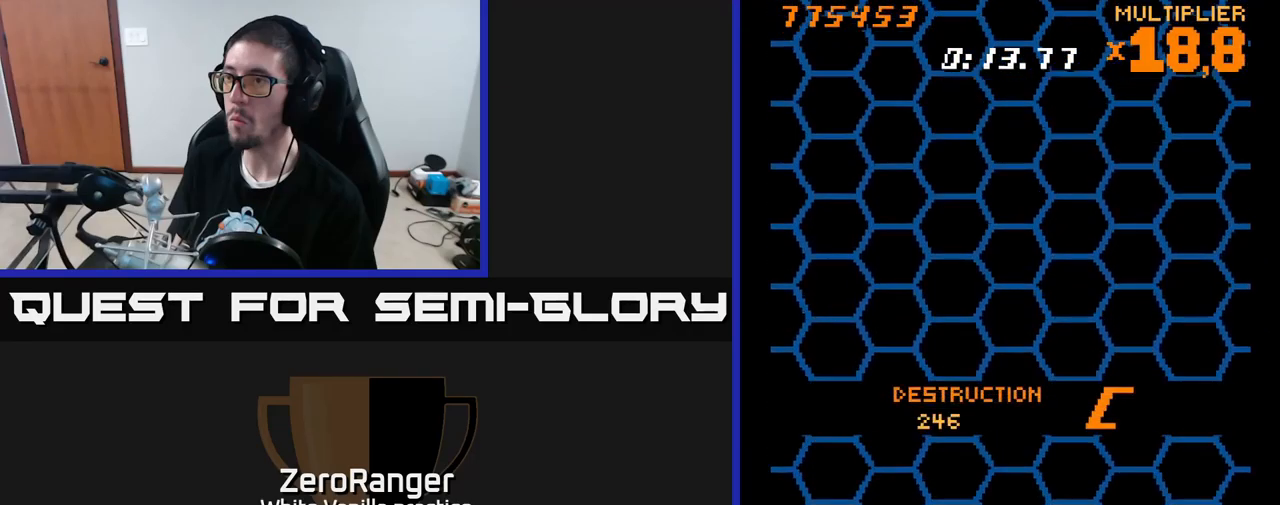
{"buttons": [], "right_stick": "center", "events": []}
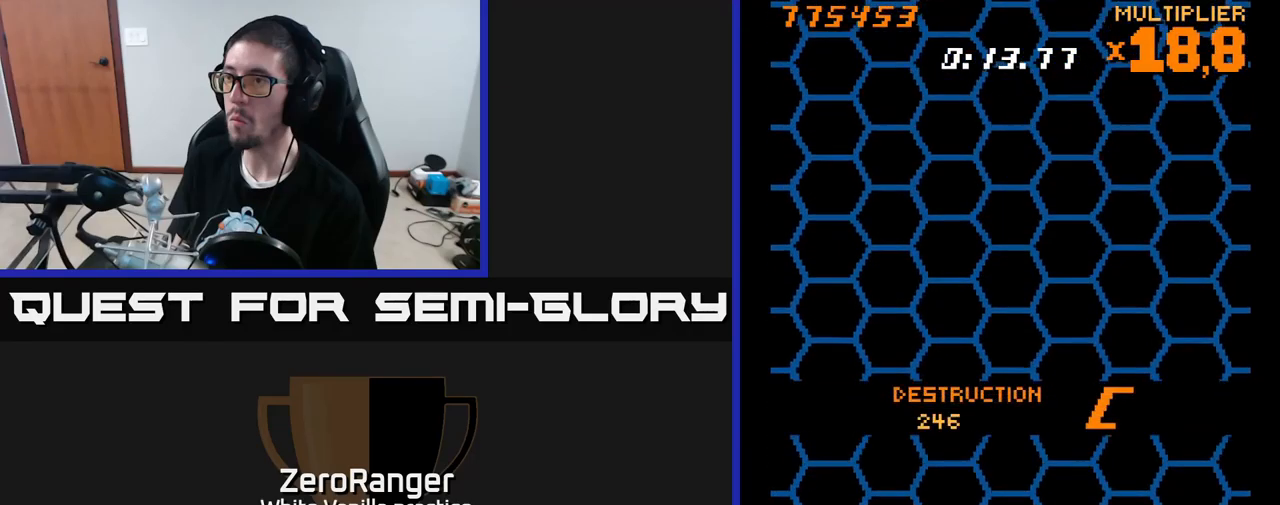
{"buttons": [], "right_stick": "center", "events": []}
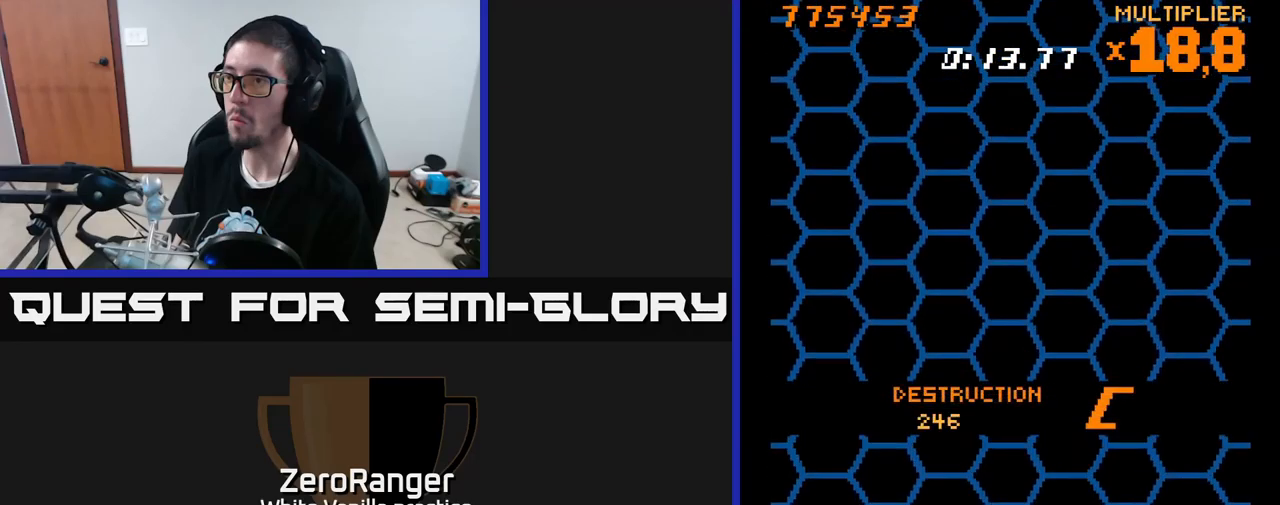
{"buttons": ["A"], "right_stick": "center", "events": [[200, "A", "down"], [349, "A", "up"], [433, "A", "down"]]}
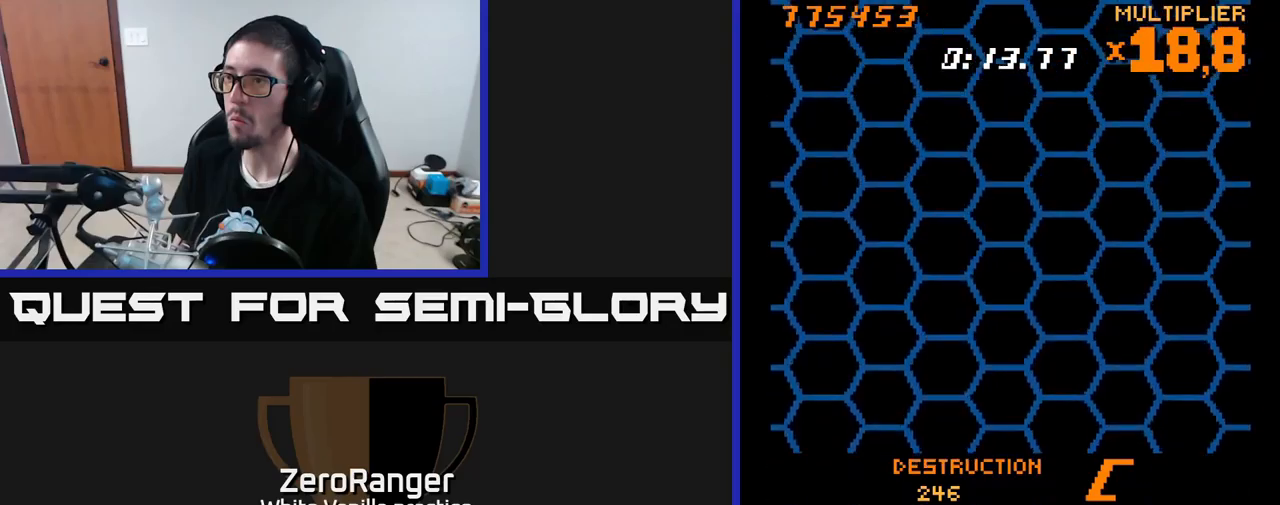
{"buttons": [], "right_stick": "center", "events": [[100, "A", "up"], [234, "A", "down"], [450, "A", "up"]]}